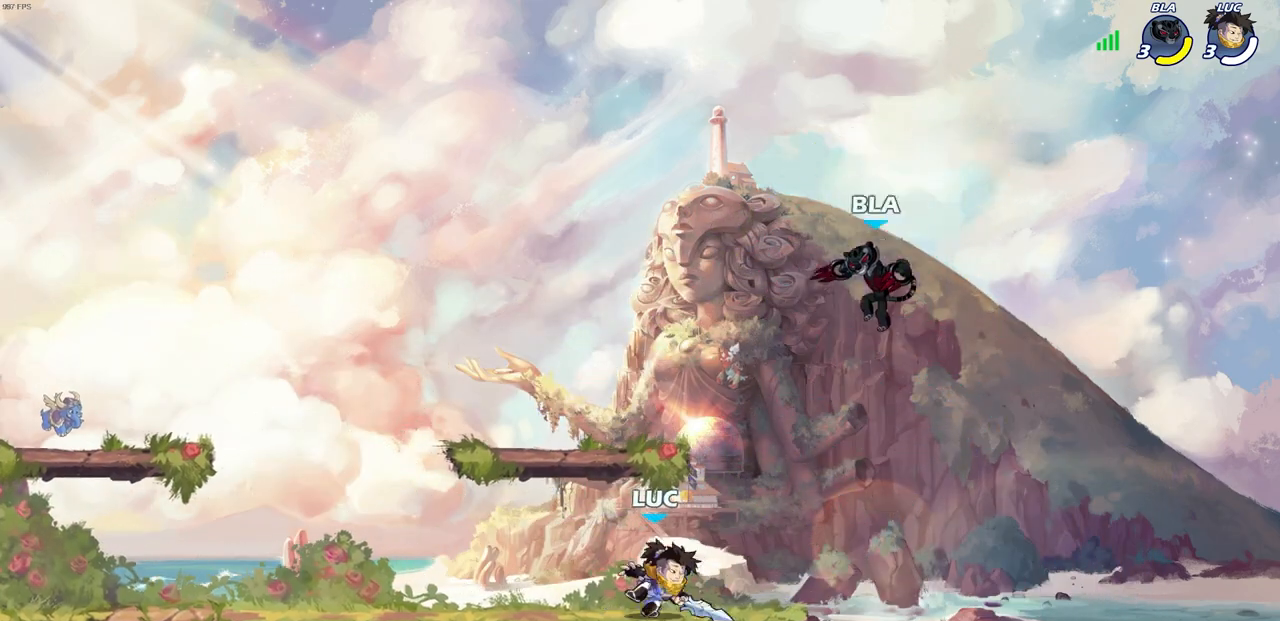
Gameplay with a controller (PlayStation layout); each line is a JSON object with the inputs held at the frame after it. "events" lists button and stick changes between this image and that frame as [ms after this image, input, new state], when the widget could be followed in between.
{"buttons": [], "left_stick": "up-right", "right_stick": "center", "events": [[33, "left_stick", "left"], [467, "left_stick", "up-right"]]}
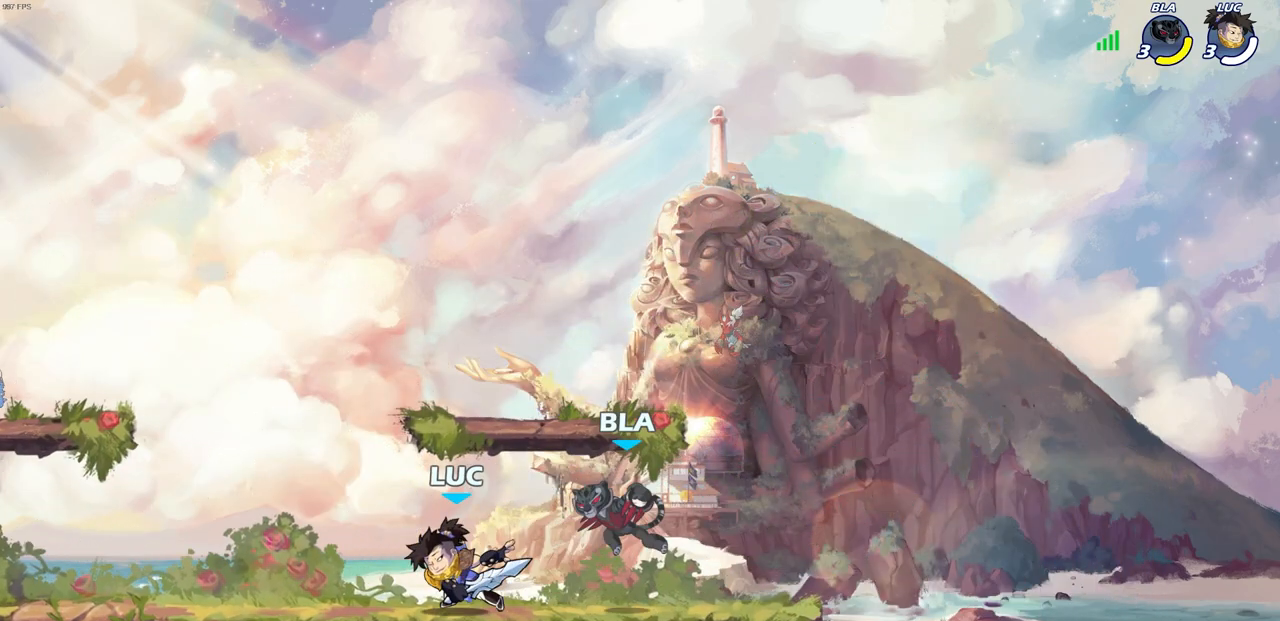
{"buttons": [], "left_stick": "center", "right_stick": "center", "events": [[17, "left_stick", "right"], [117, "SQUARE", "down"], [167, "left_stick", "center"], [200, "SQUARE", "up"]]}
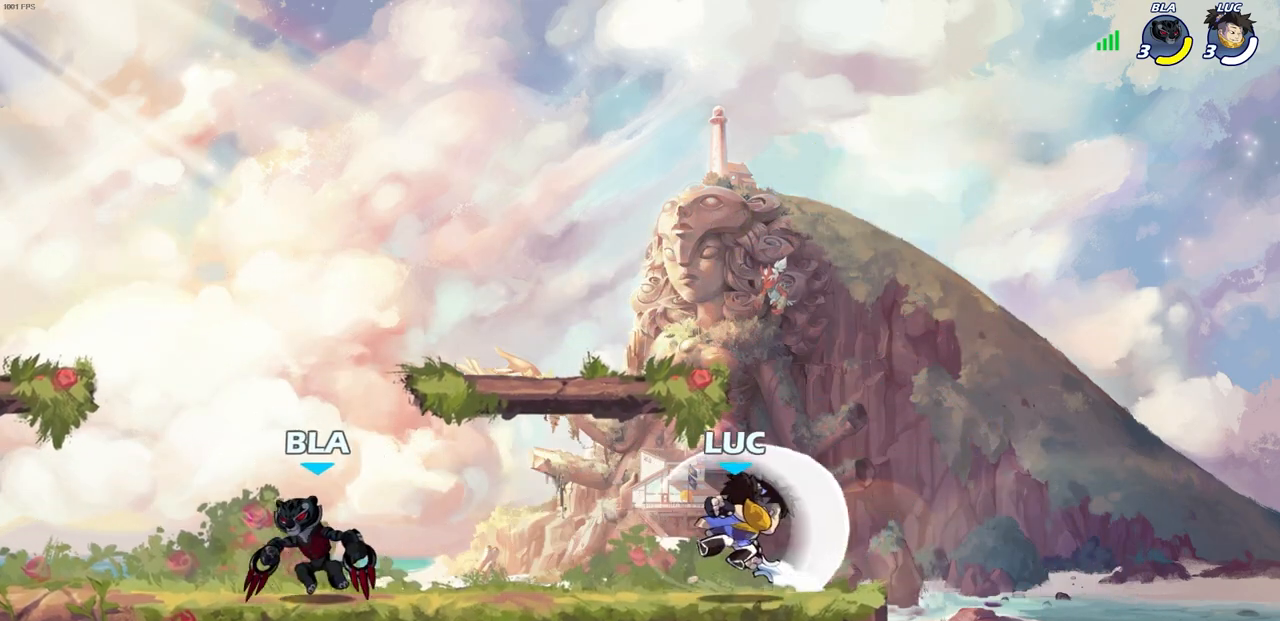
{"buttons": [], "left_stick": "right", "right_stick": "center", "events": [[233, "left_stick", "left"], [400, "left_stick", "right"]]}
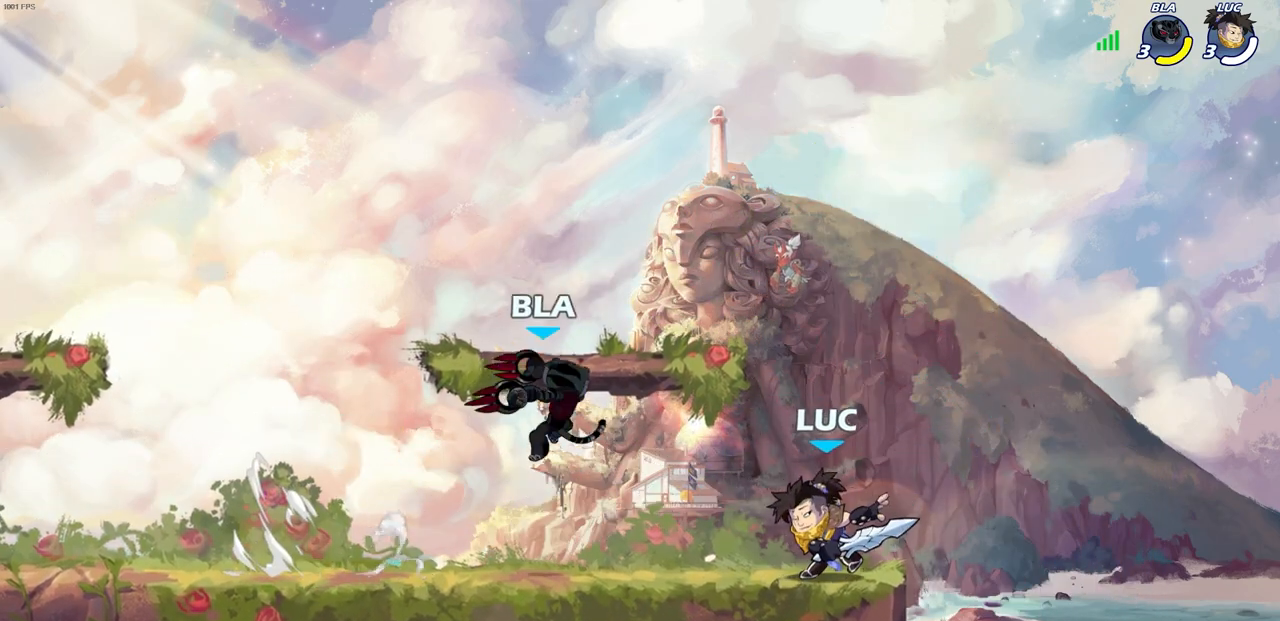
{"buttons": ["SQUARE"], "left_stick": "center", "right_stick": "center", "events": [[117, "left_stick", "left"], [250, "left_stick", "center"], [283, "SQUARE", "down"], [383, "SQUARE", "up"], [467, "SQUARE", "down"]]}
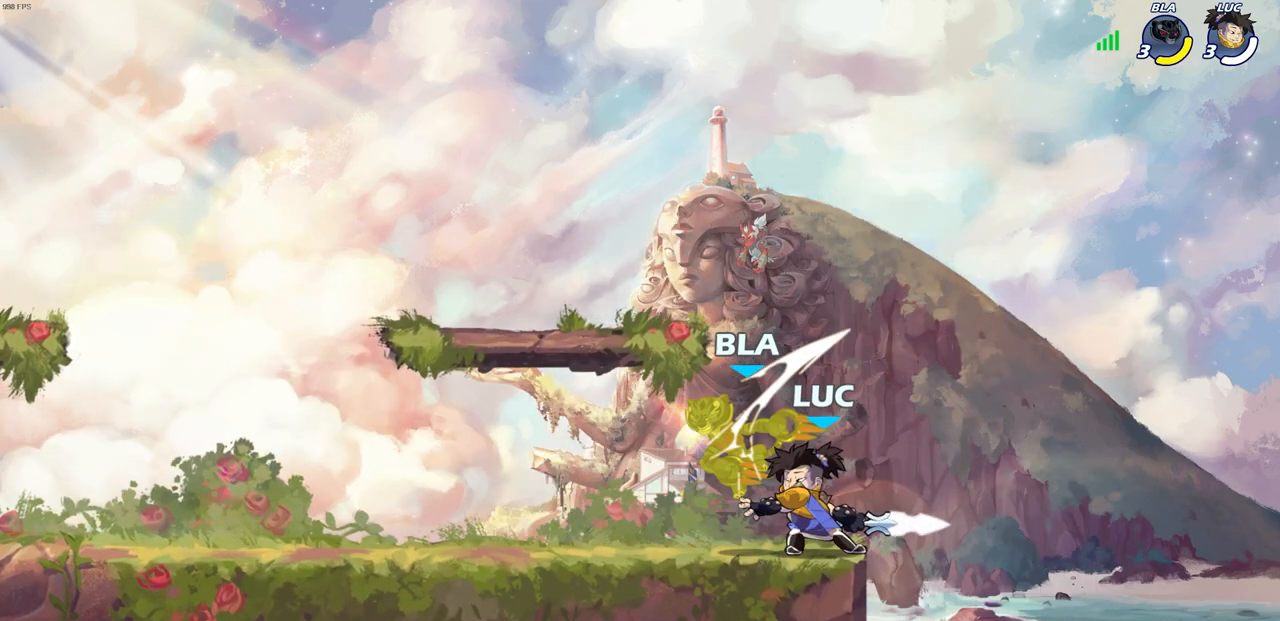
{"buttons": [], "left_stick": "left", "right_stick": "center", "events": [[50, "SQUARE", "up"], [133, "SQUARE", "down"], [217, "SQUARE", "up"], [317, "SQUARE", "down"], [417, "SQUARE", "up"], [417, "left_stick", "left"]]}
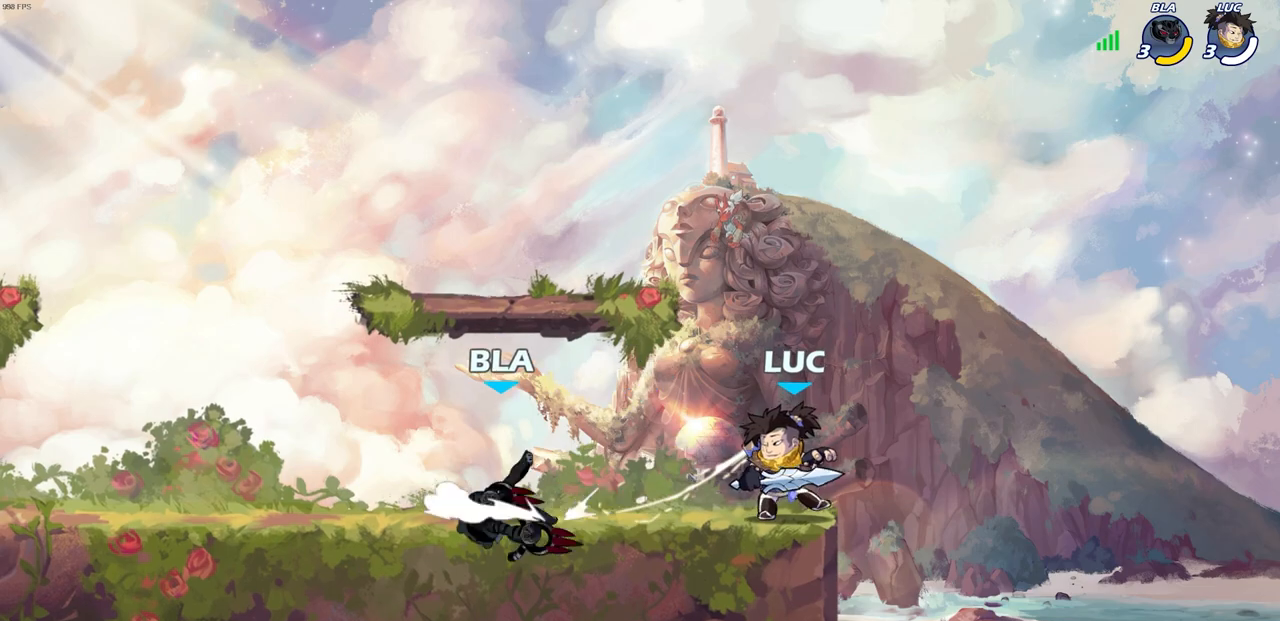
{"buttons": ["SQUARE", "R2"], "left_stick": "left", "right_stick": "center", "events": [[417, "R2", "down"], [450, "SQUARE", "down"]]}
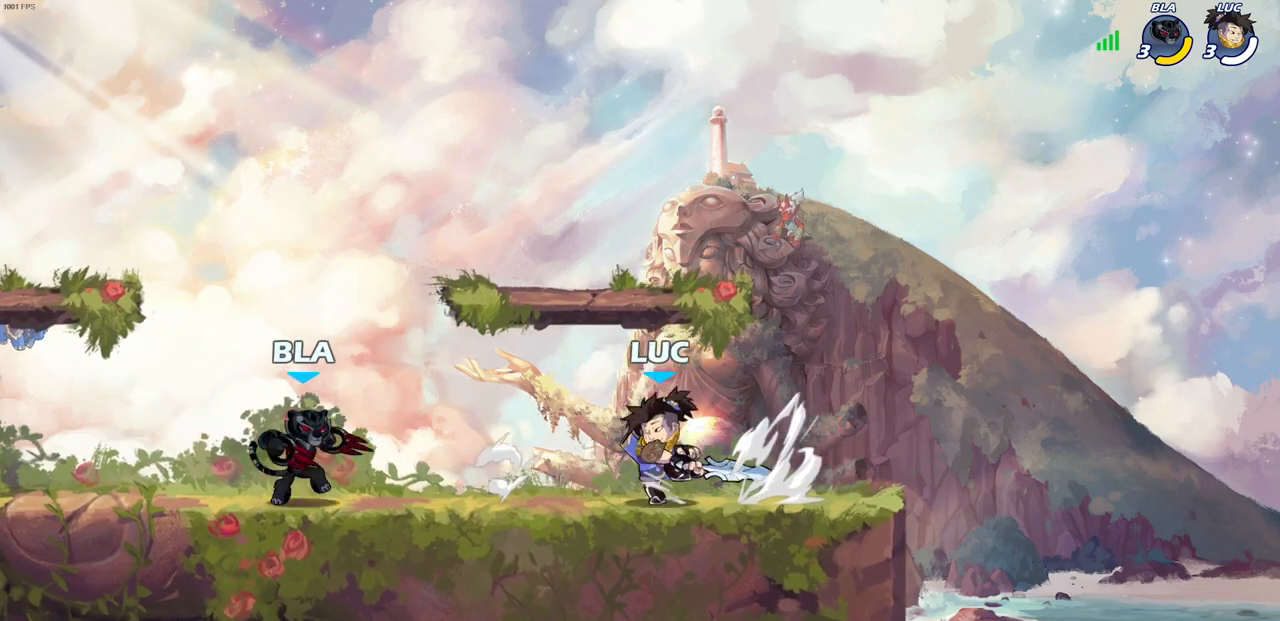
{"buttons": [], "left_stick": "right", "right_stick": "center", "events": [[83, "R2", "up"], [83, "SQUARE", "up"], [500, "left_stick", "right"]]}
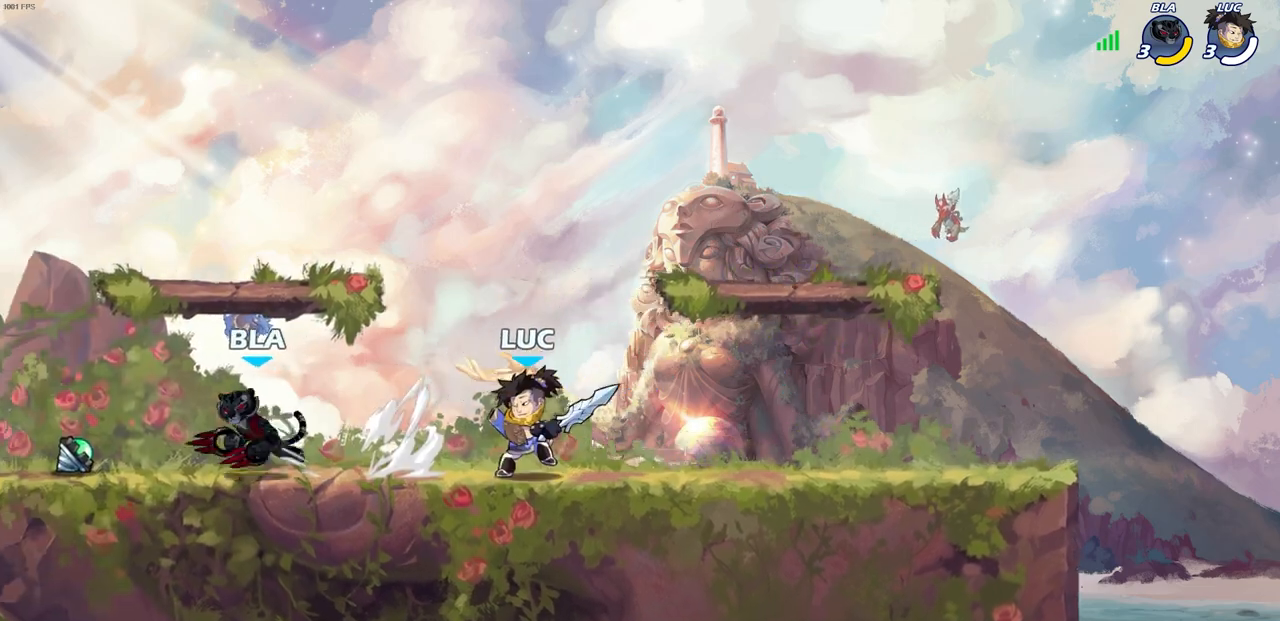
{"buttons": ["SQUARE"], "left_stick": "center", "right_stick": "center", "events": [[83, "left_stick", "center"], [117, "SQUARE", "down"], [200, "SQUARE", "up"], [283, "SQUARE", "down"], [400, "SQUARE", "up"], [467, "SQUARE", "down"]]}
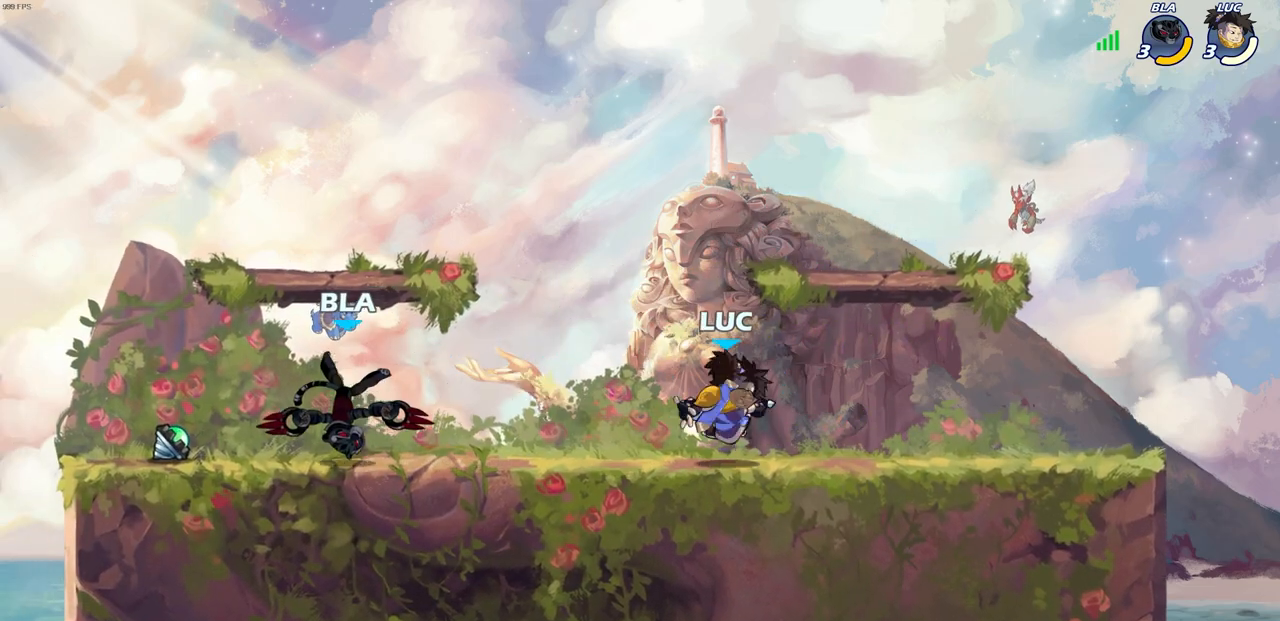
{"buttons": [], "left_stick": "center", "right_stick": "center", "events": [[67, "SQUARE", "up"], [283, "left_stick", "left"], [333, "R2", "down"], [350, "CIRCLE", "down"], [400, "R2", "up"], [450, "CIRCLE", "up"], [450, "left_stick", "center"]]}
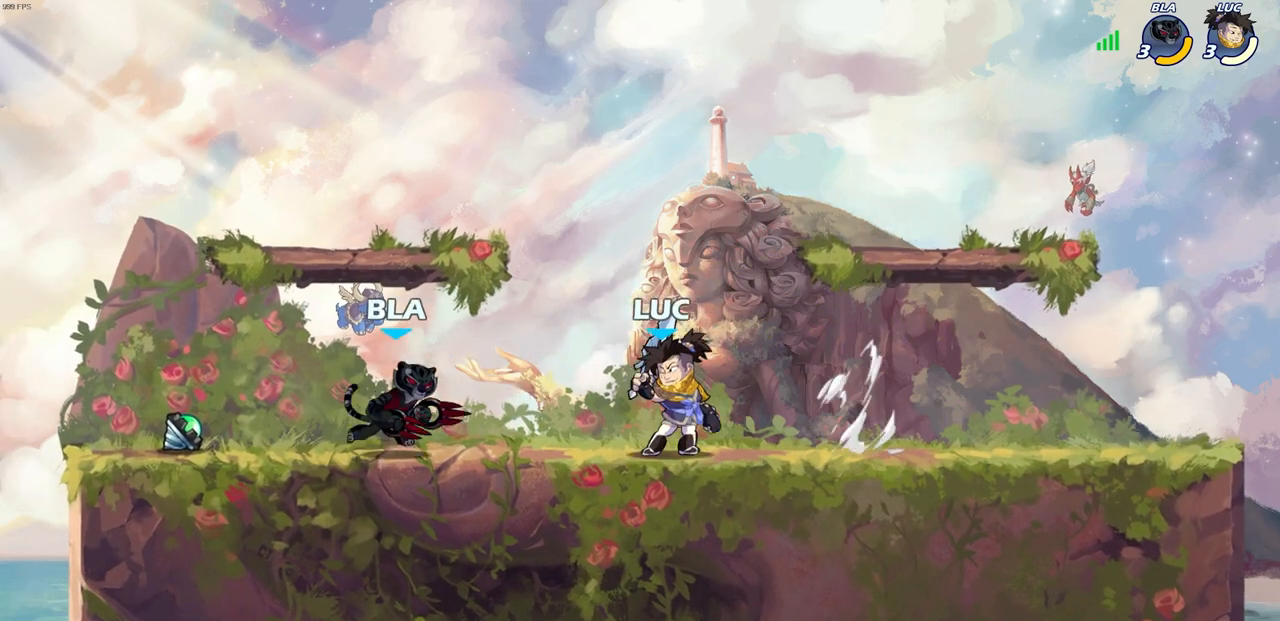
{"buttons": [], "left_stick": "center", "right_stick": "center", "events": []}
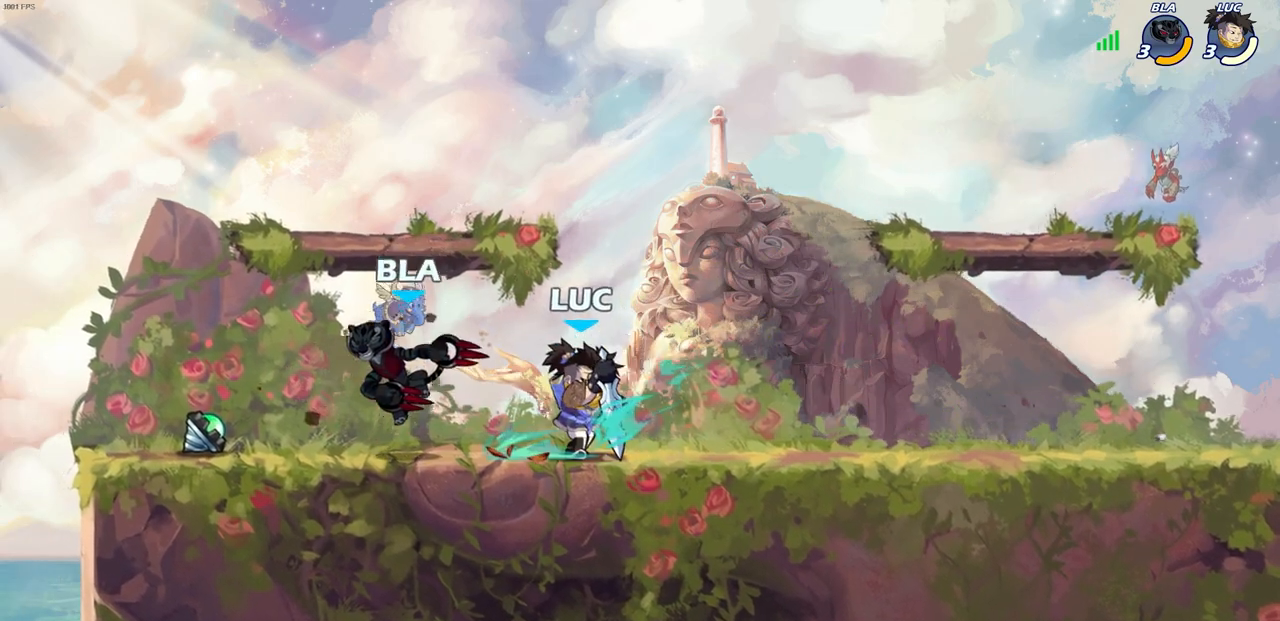
{"buttons": [], "left_stick": "center", "right_stick": "center", "events": []}
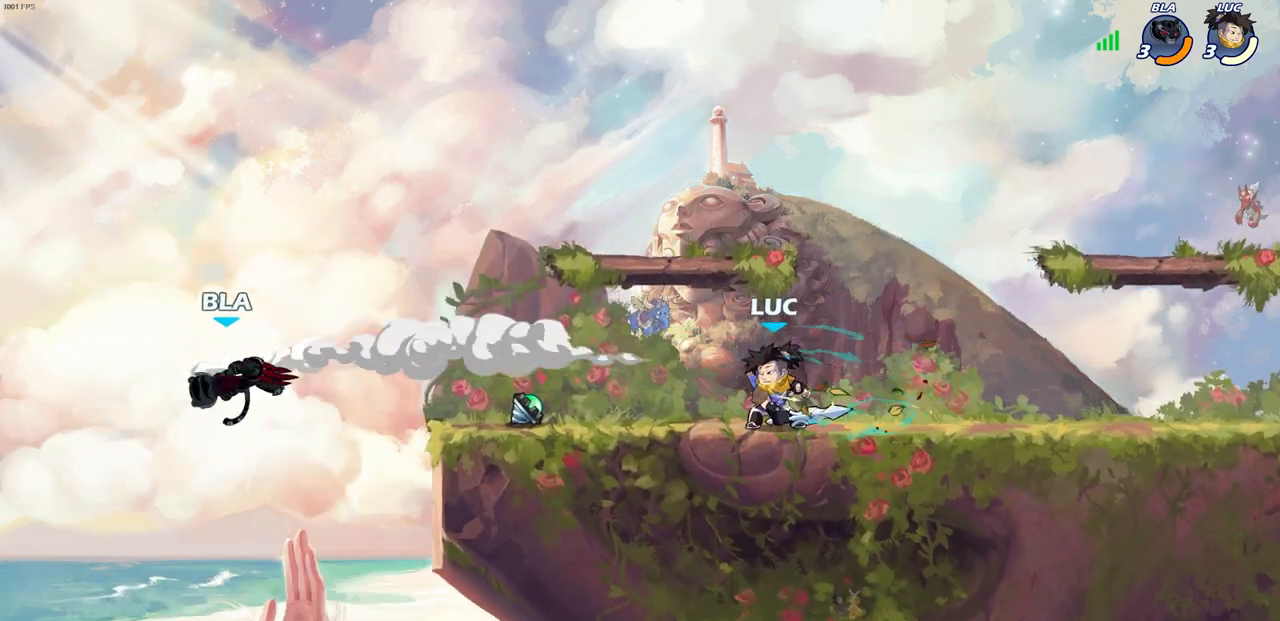
{"buttons": [], "left_stick": "left", "right_stick": "center", "events": [[150, "left_stick", "left"]]}
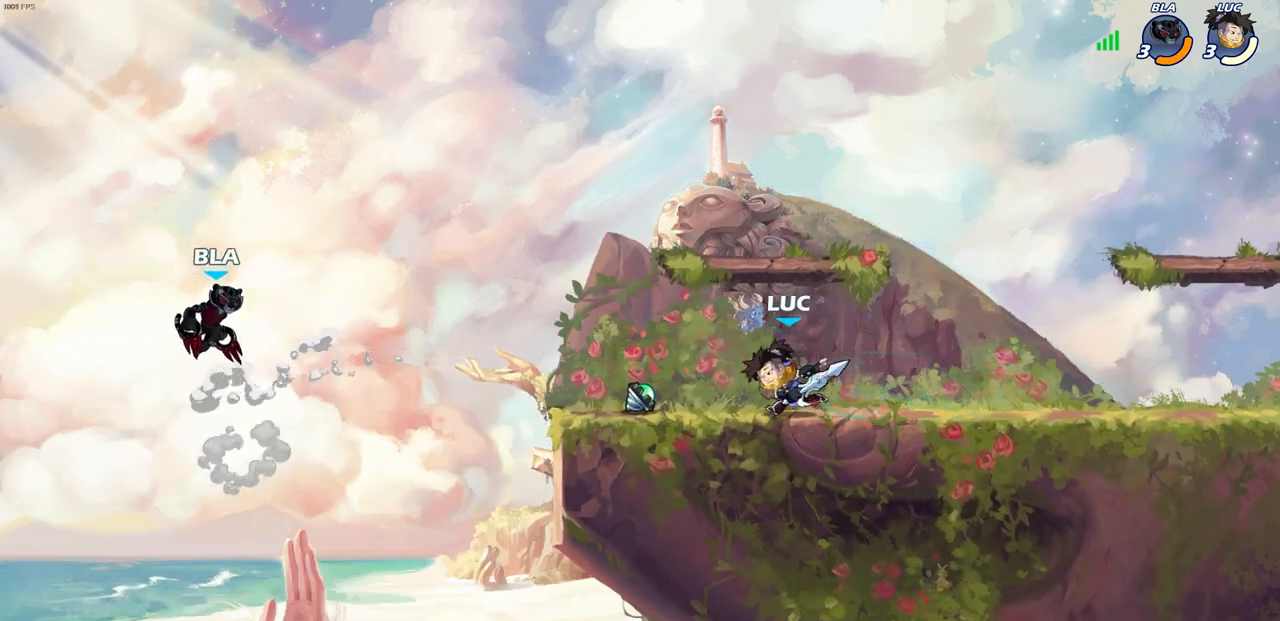
{"buttons": [], "left_stick": "up", "right_stick": "center", "events": [[167, "left_stick", "up"], [217, "R1", "down"], [417, "R1", "up"]]}
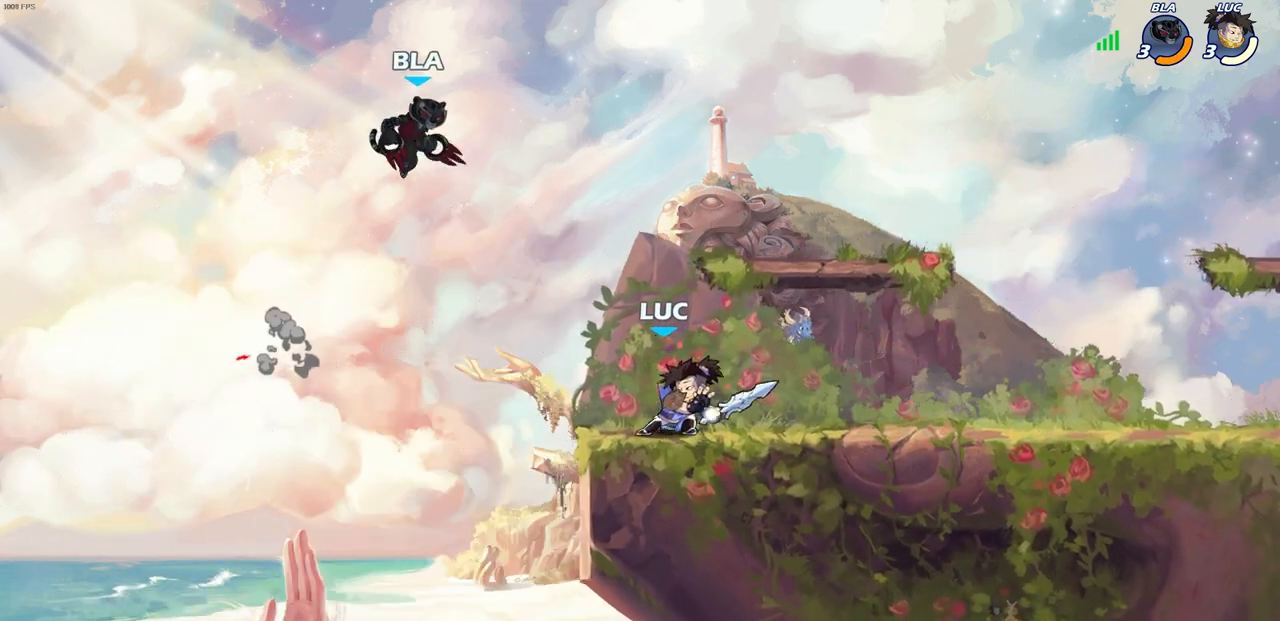
{"buttons": [], "left_stick": "center", "right_stick": "center", "events": [[67, "left_stick", "center"], [333, "R1", "down"], [433, "R1", "up"]]}
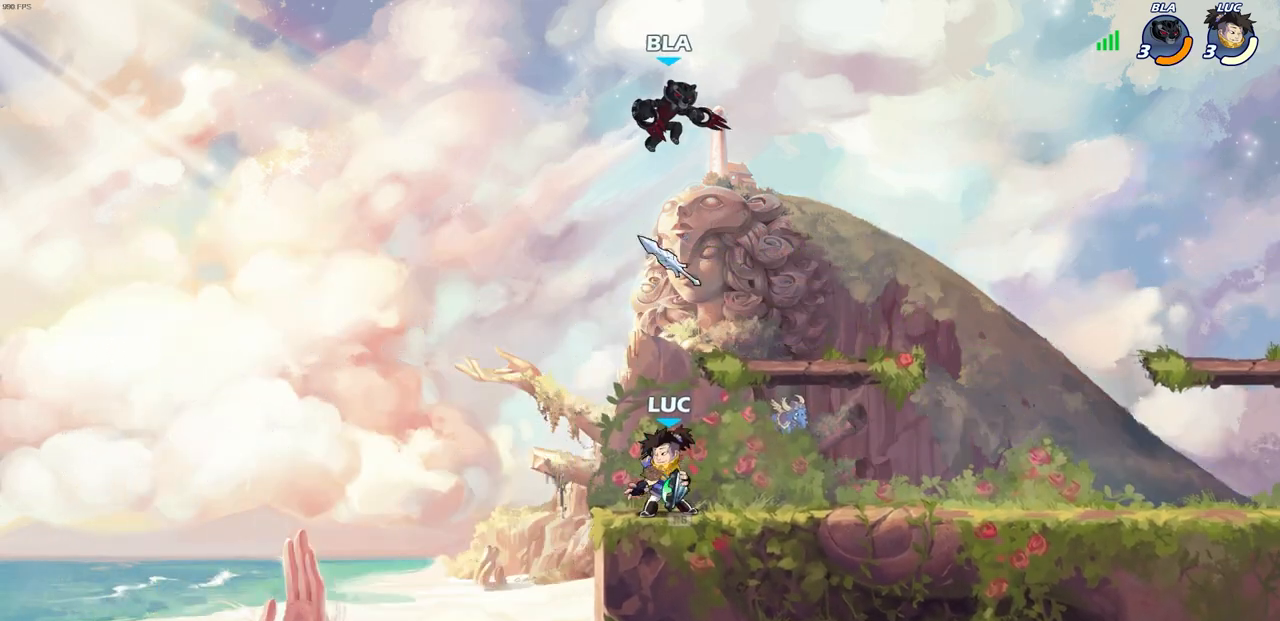
{"buttons": [], "left_stick": "center", "right_stick": "center", "events": [[233, "CIRCLE", "down"], [233, "left_stick", "right"], [300, "CIRCLE", "up"], [317, "left_stick", "center"]]}
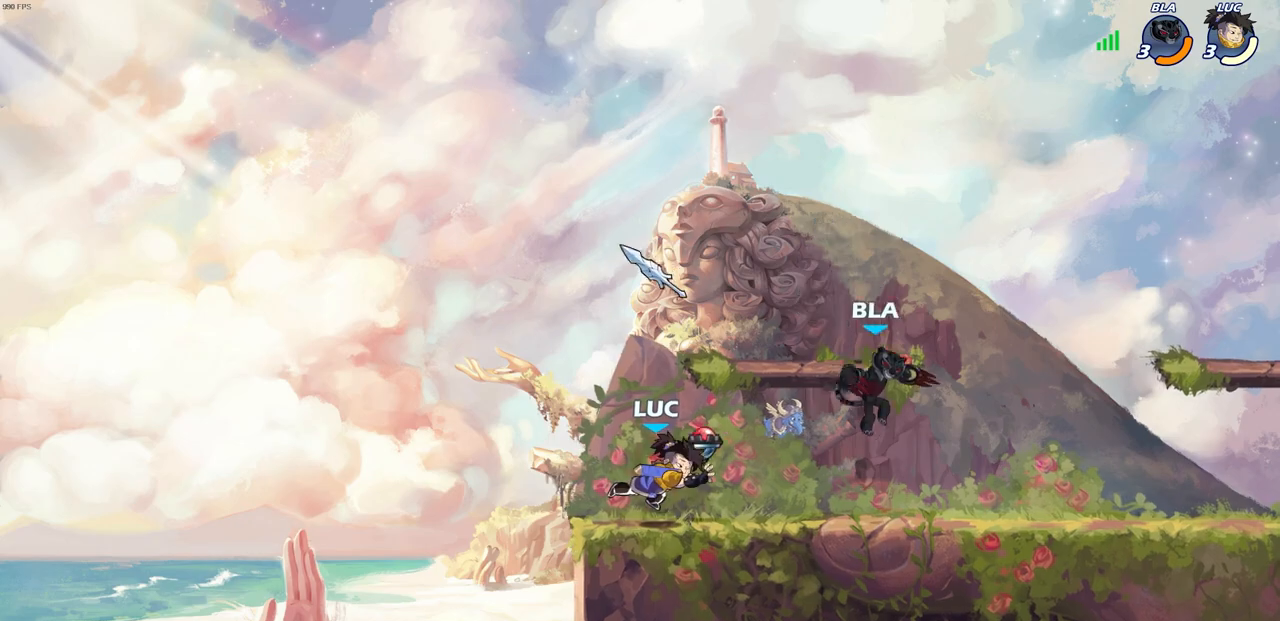
{"buttons": [], "left_stick": "down", "right_stick": "center", "events": [[200, "CROSS", "down"], [333, "CROSS", "up"], [350, "R1", "down"], [433, "left_stick", "down"], [450, "R1", "up"]]}
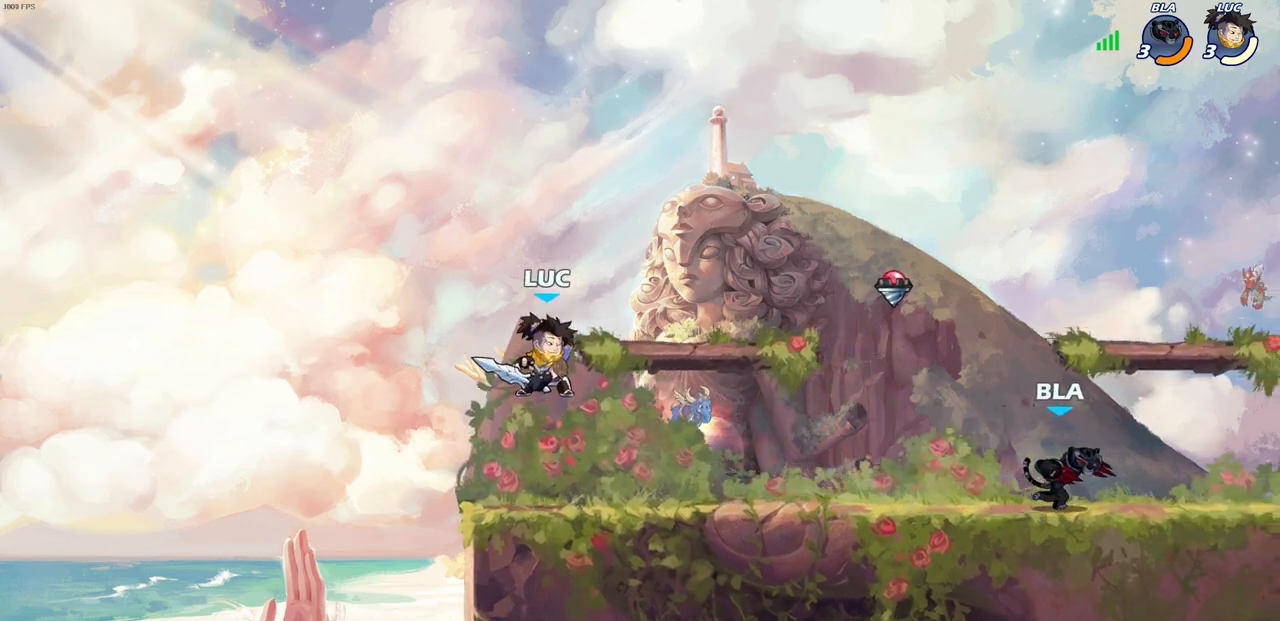
{"buttons": [], "left_stick": "right", "right_stick": "center", "events": [[67, "left_stick", "down-right"], [200, "left_stick", "right"], [317, "R2", "down"], [350, "CIRCLE", "down"], [433, "R2", "up"], [483, "CIRCLE", "up"]]}
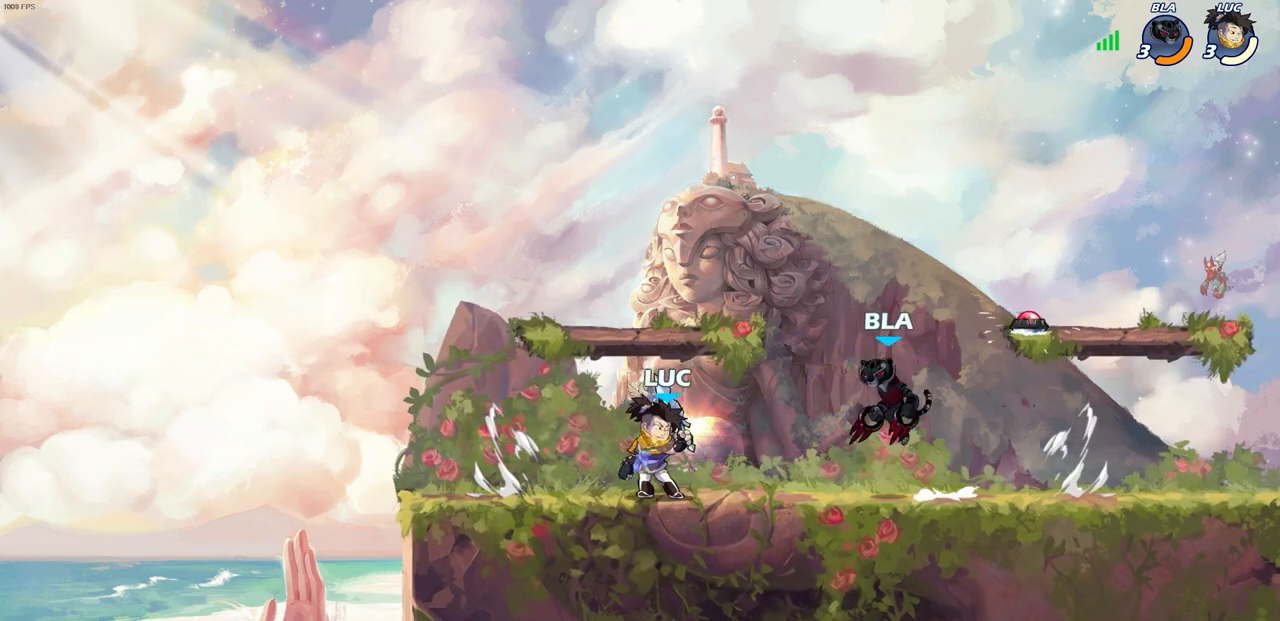
{"buttons": [], "left_stick": "center", "right_stick": "center", "events": [[117, "left_stick", "center"]]}
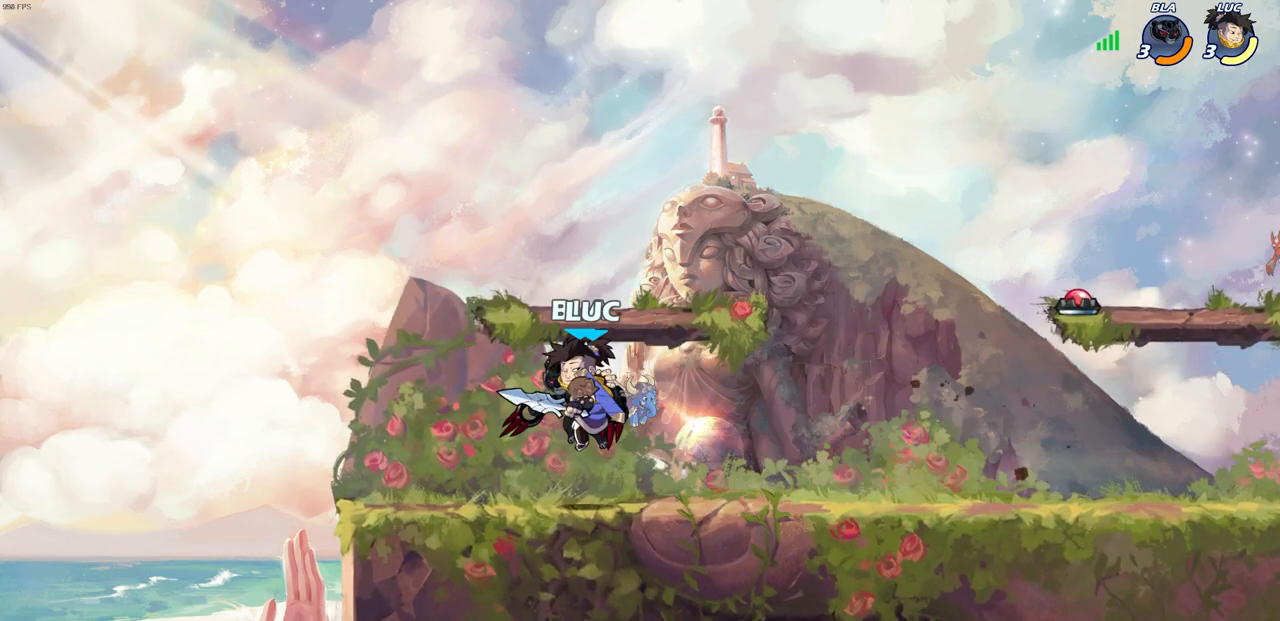
{"buttons": ["CIRCLE"], "left_stick": "down-right", "right_stick": "center", "events": [[50, "left_stick", "left"], [200, "left_stick", "center"], [233, "R2", "down"], [367, "left_stick", "right"], [417, "left_stick", "down-right"], [467, "CIRCLE", "down"], [483, "R2", "up"]]}
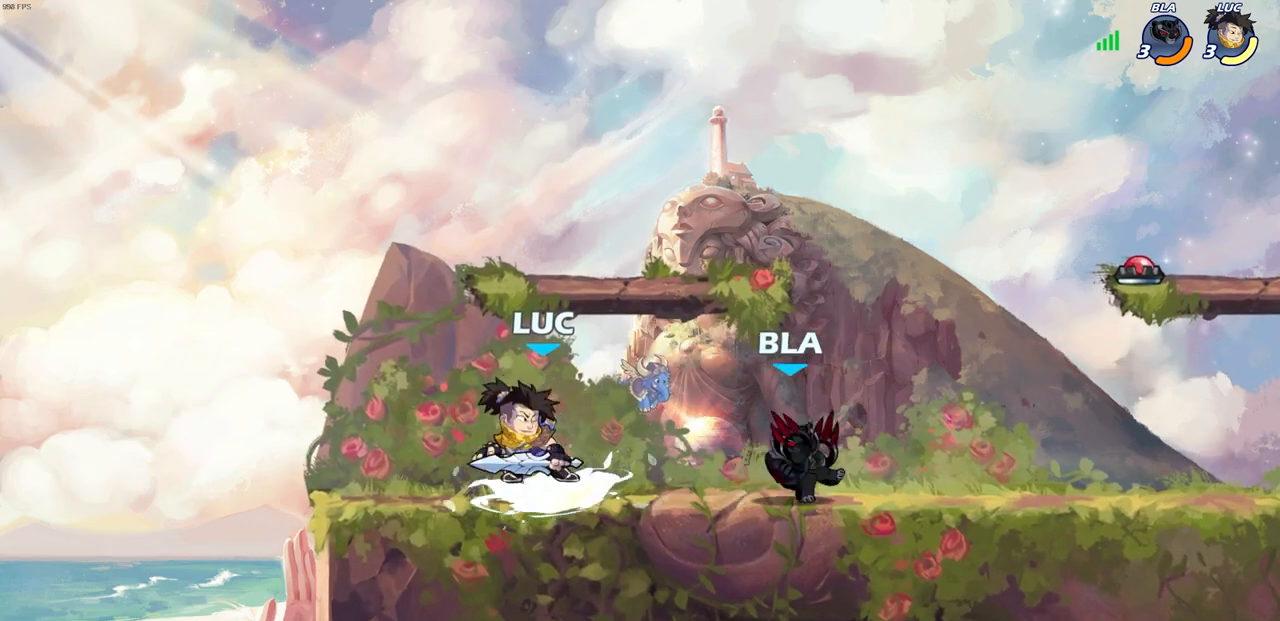
{"buttons": [], "left_stick": "center", "right_stick": "center", "events": [[117, "CIRCLE", "up"], [117, "left_stick", "center"]]}
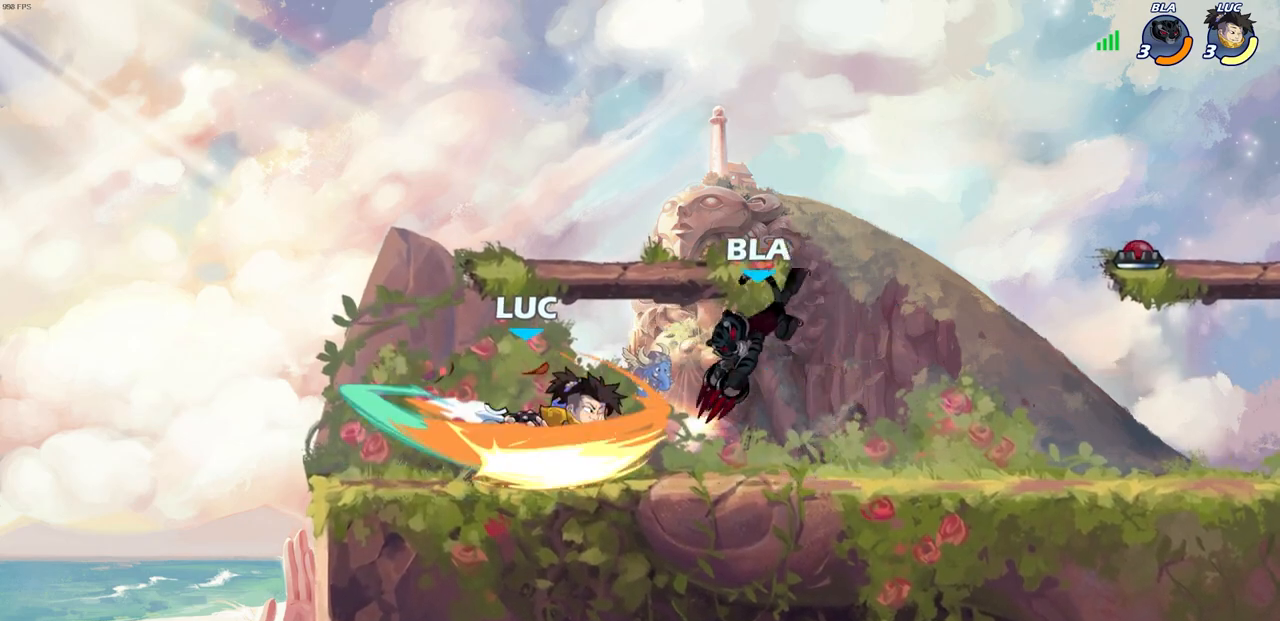
{"buttons": ["SQUARE"], "left_stick": "center", "right_stick": "center", "events": [[283, "SQUARE", "down"], [367, "SQUARE", "up"], [450, "SQUARE", "down"]]}
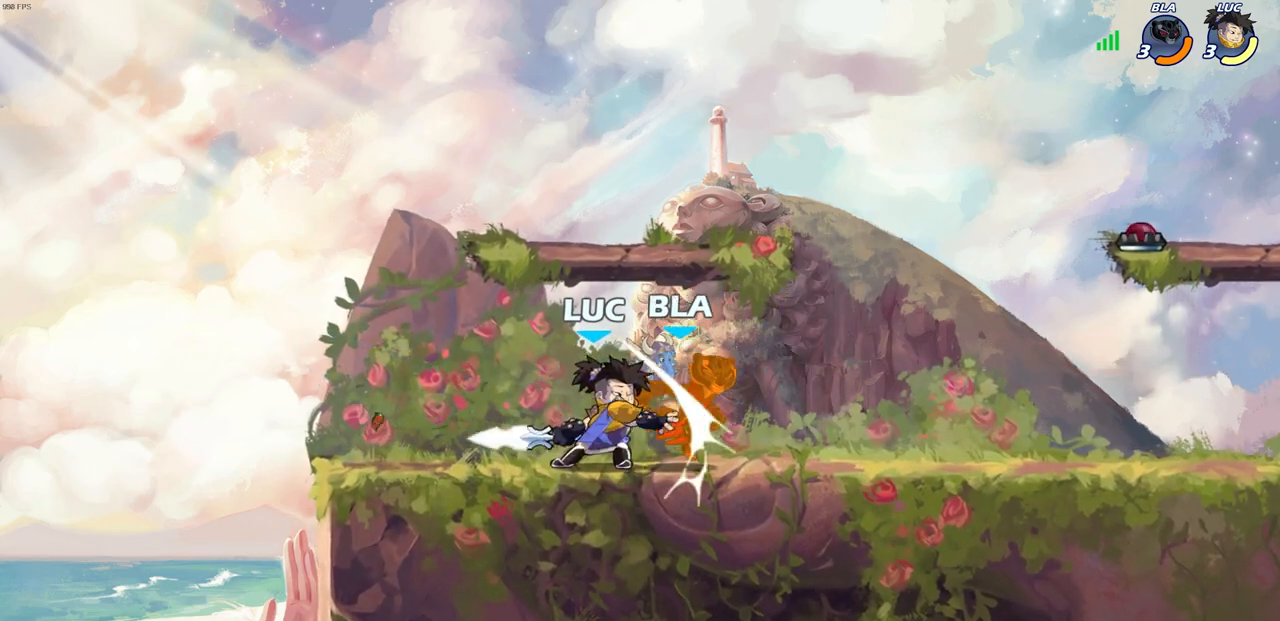
{"buttons": [], "left_stick": "center", "right_stick": "center", "events": [[33, "SQUARE", "up"], [83, "SQUARE", "down"], [167, "SQUARE", "up"], [267, "SQUARE", "down"], [367, "SQUARE", "up"]]}
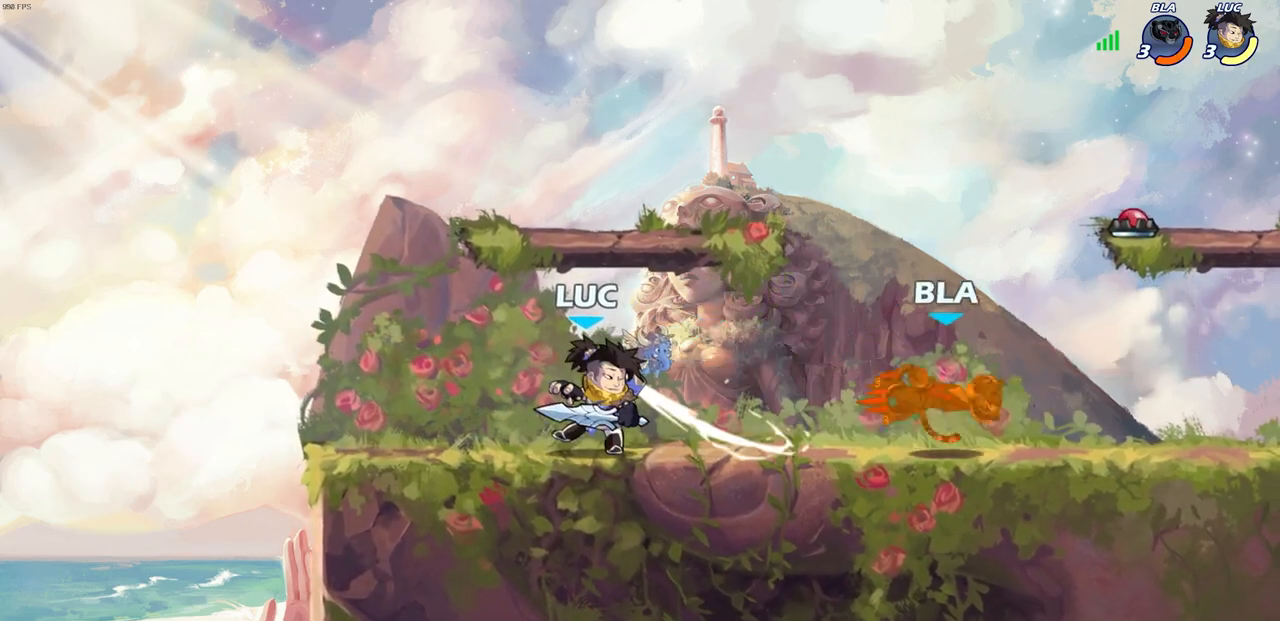
{"buttons": [], "left_stick": "left", "right_stick": "center", "events": [[67, "left_stick", "right"], [217, "R2", "down"], [317, "R2", "up"], [317, "left_stick", "center"], [467, "left_stick", "left"]]}
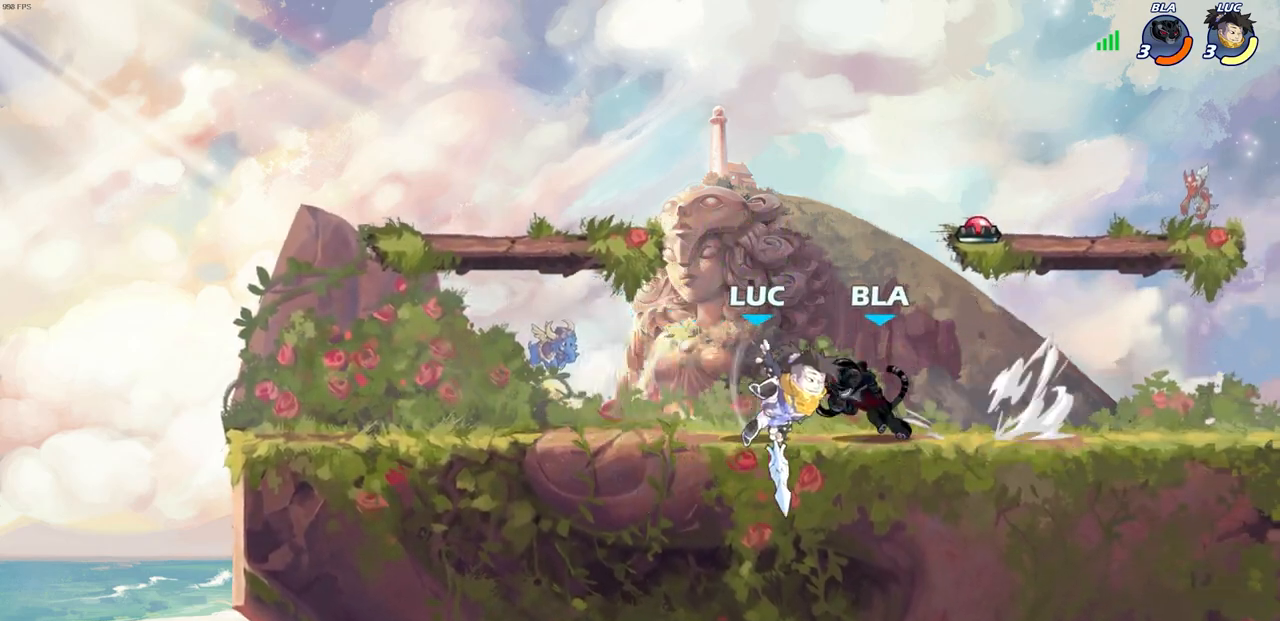
{"buttons": ["SQUARE"], "left_stick": "down", "right_stick": "center", "events": [[267, "left_stick", "center"], [417, "left_stick", "down"], [450, "SQUARE", "down"]]}
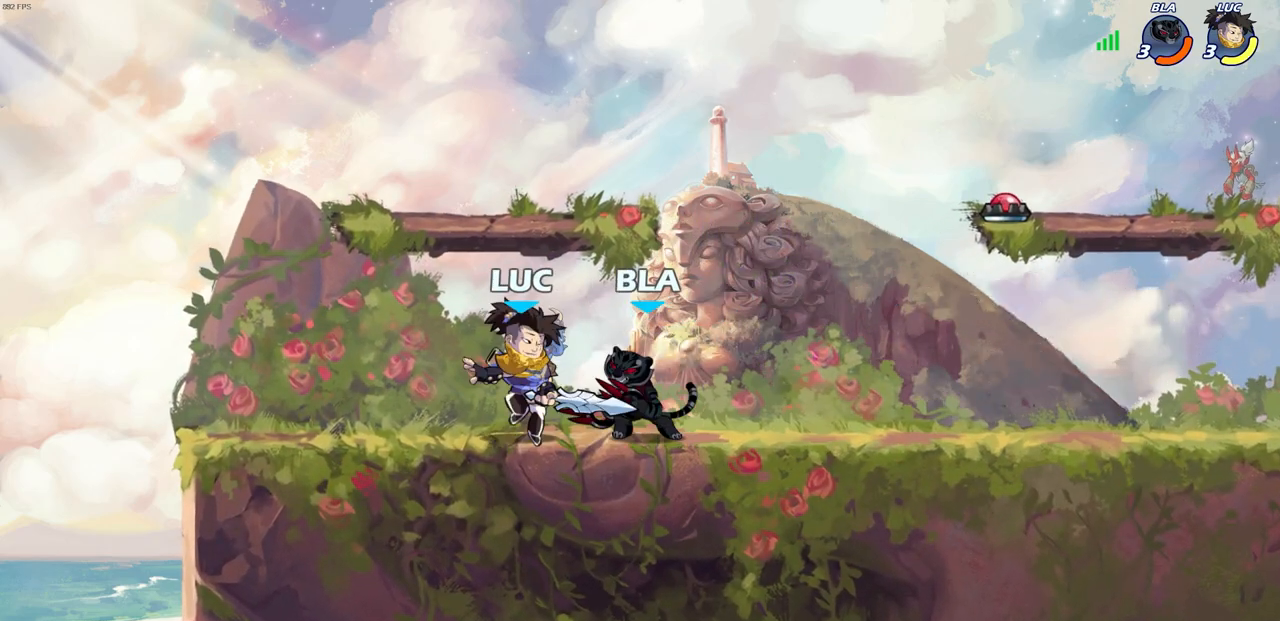
{"buttons": [], "left_stick": "center", "right_stick": "center", "events": [[67, "SQUARE", "up"], [67, "left_stick", "center"], [417, "SQUARE", "down"], [483, "SQUARE", "up"]]}
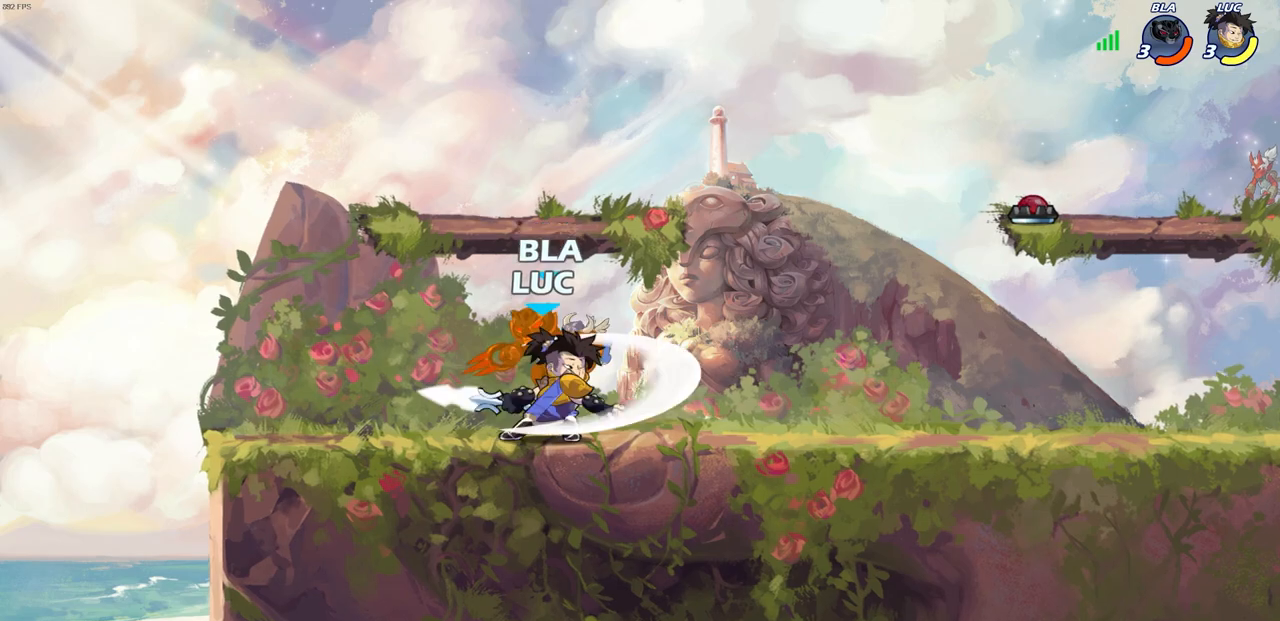
{"buttons": ["SQUARE"], "left_stick": "center", "right_stick": "center", "events": [[83, "SQUARE", "down"], [167, "SQUARE", "up"], [250, "SQUARE", "down"], [333, "SQUARE", "up"], [417, "SQUARE", "down"]]}
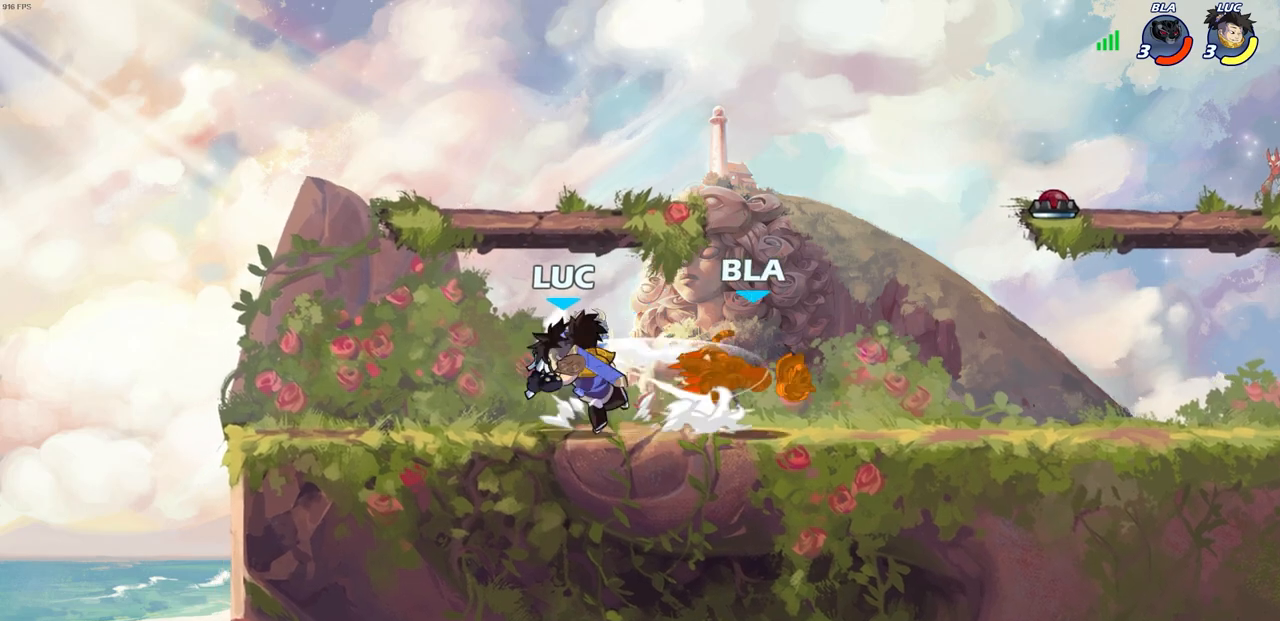
{"buttons": [], "left_stick": "center", "right_stick": "center", "events": [[17, "SQUARE", "up"], [33, "left_stick", "right"], [417, "left_stick", "center"]]}
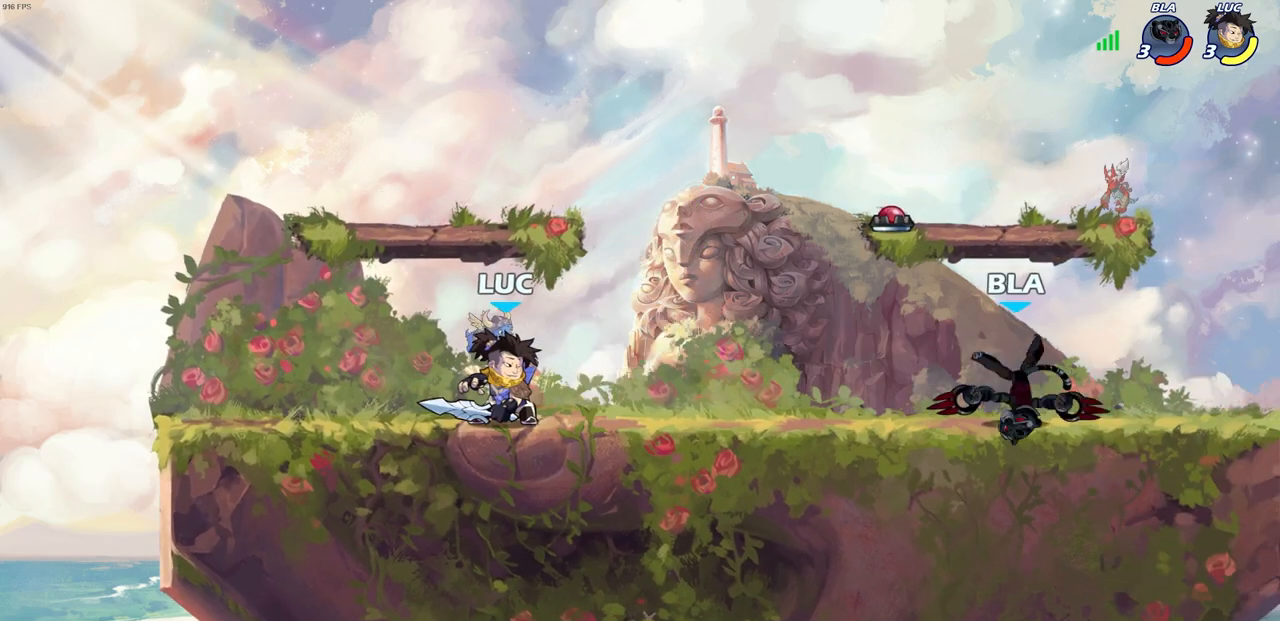
{"buttons": ["SQUARE", "R2"], "left_stick": "down", "right_stick": "center", "events": [[433, "R2", "down"], [433, "left_stick", "down"], [483, "SQUARE", "down"]]}
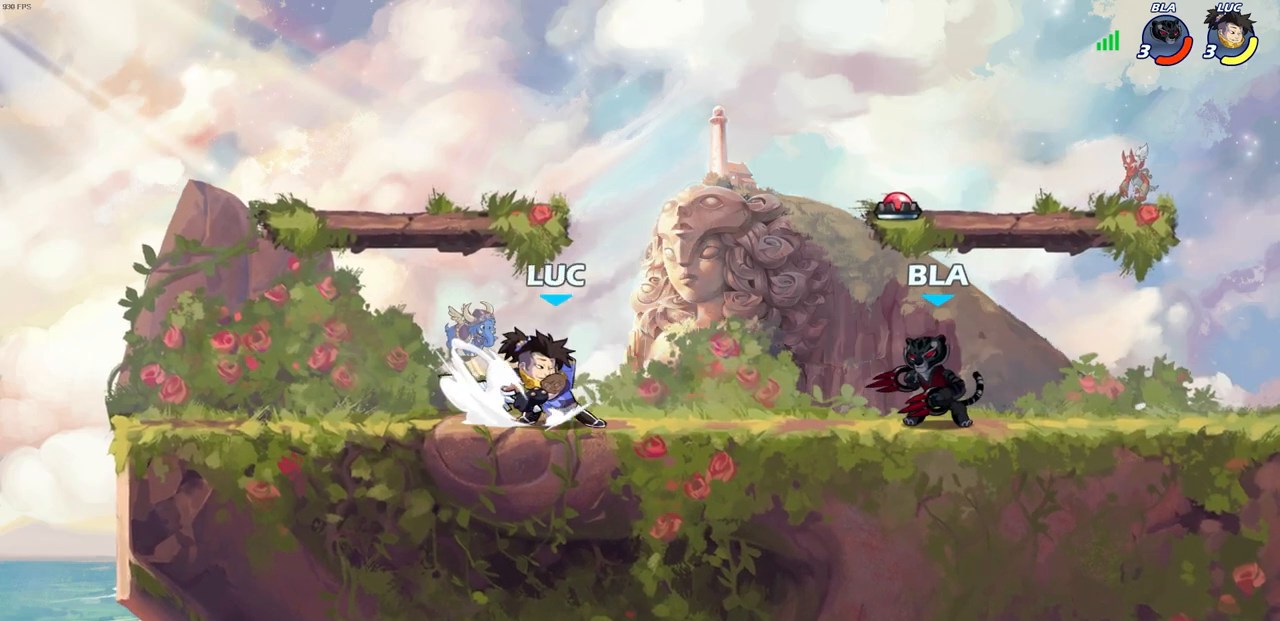
{"buttons": [], "left_stick": "center", "right_stick": "center", "events": [[100, "R2", "up"], [100, "left_stick", "center"], [117, "SQUARE", "up"]]}